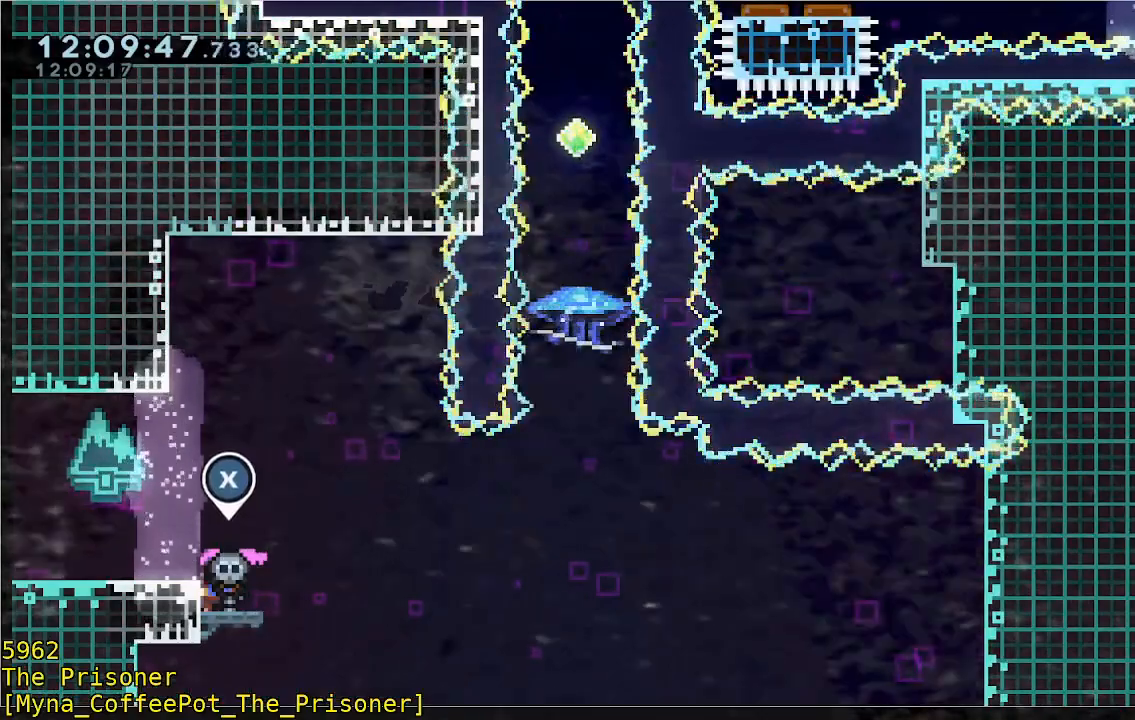
Gameplay with a controller (Xbox layout); each line is a JSON object with the inputs held at the frame after it (dt_ms = milliseconds from this image to that frame). "events" lists button and stick changes between this image and that frame as [ms after this image, input, new state], when the widget could be followed in between. Not read: DPAD_DOWN DPAD_LEFT DPAD_RIGHT R3 right_stick.
{"dt_ms": 500, "buttons": [], "left_stick": "up-right", "events": []}
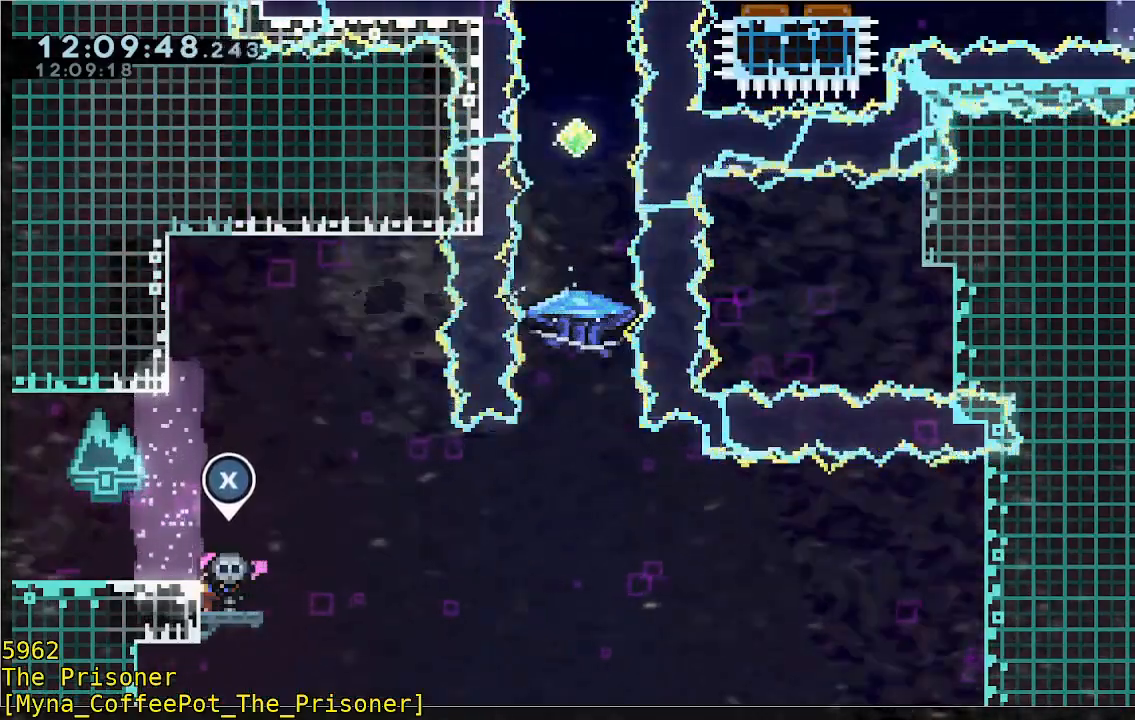
{"dt_ms": 500, "buttons": [], "left_stick": "up-right", "events": []}
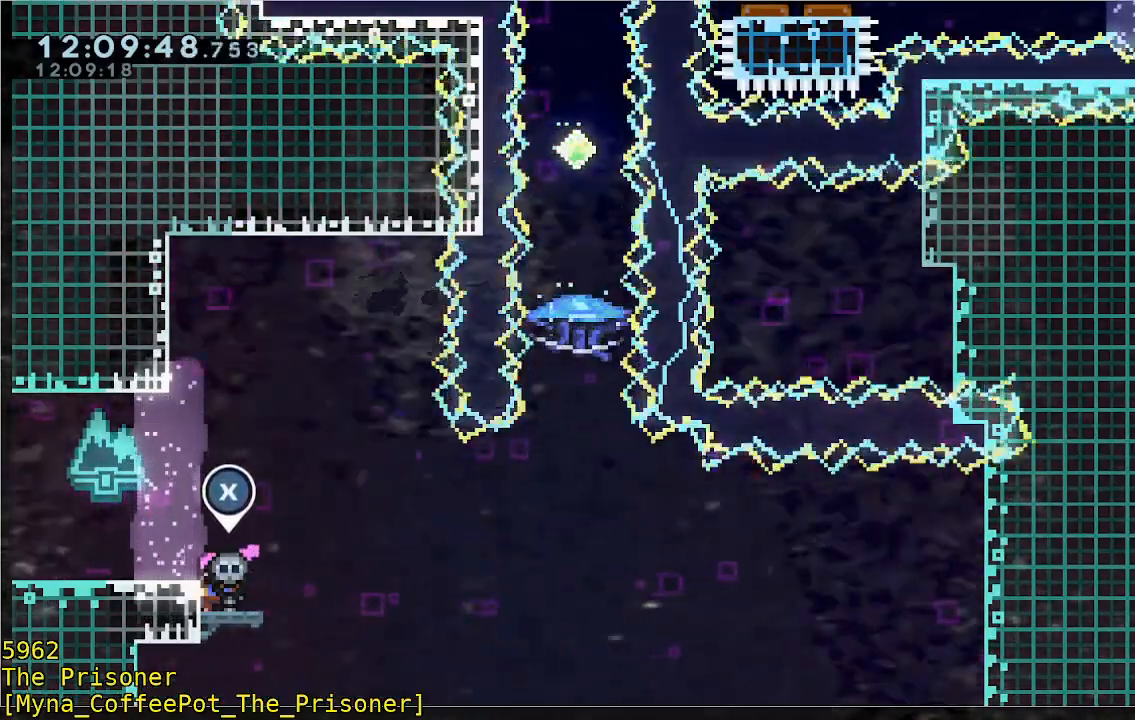
{"dt_ms": 500, "buttons": [], "left_stick": "up-right", "events": []}
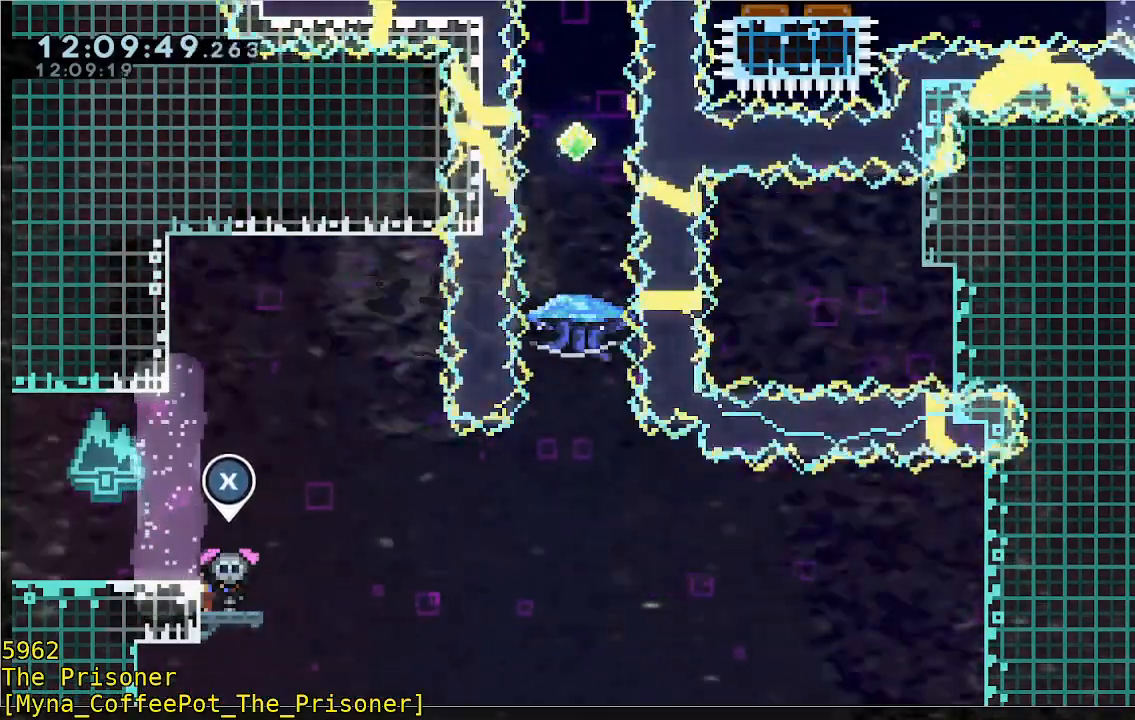
{"dt_ms": 500, "buttons": [], "left_stick": "left", "events": [[133, "A", "down"], [167, "left_stick", "left"], [367, "A", "up"]]}
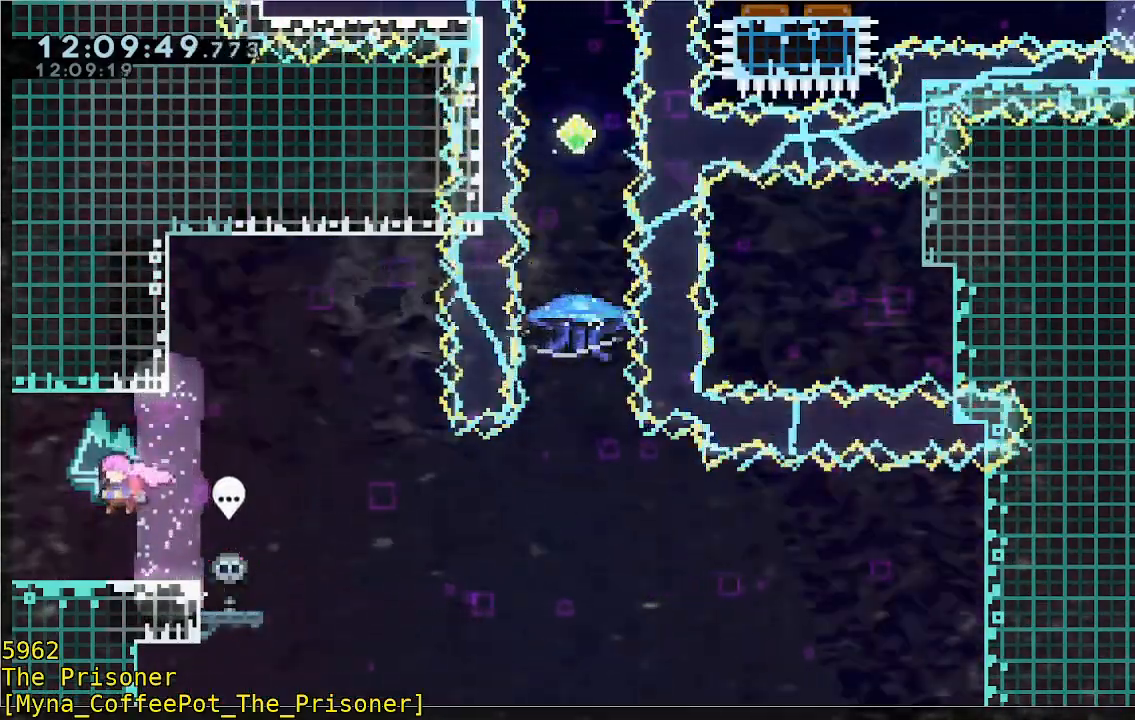
{"dt_ms": 500, "buttons": ["B"], "left_stick": "down-right", "events": [[67, "left_stick", "center"], [267, "left_stick", "down"], [367, "B", "down"], [367, "left_stick", "down-right"]]}
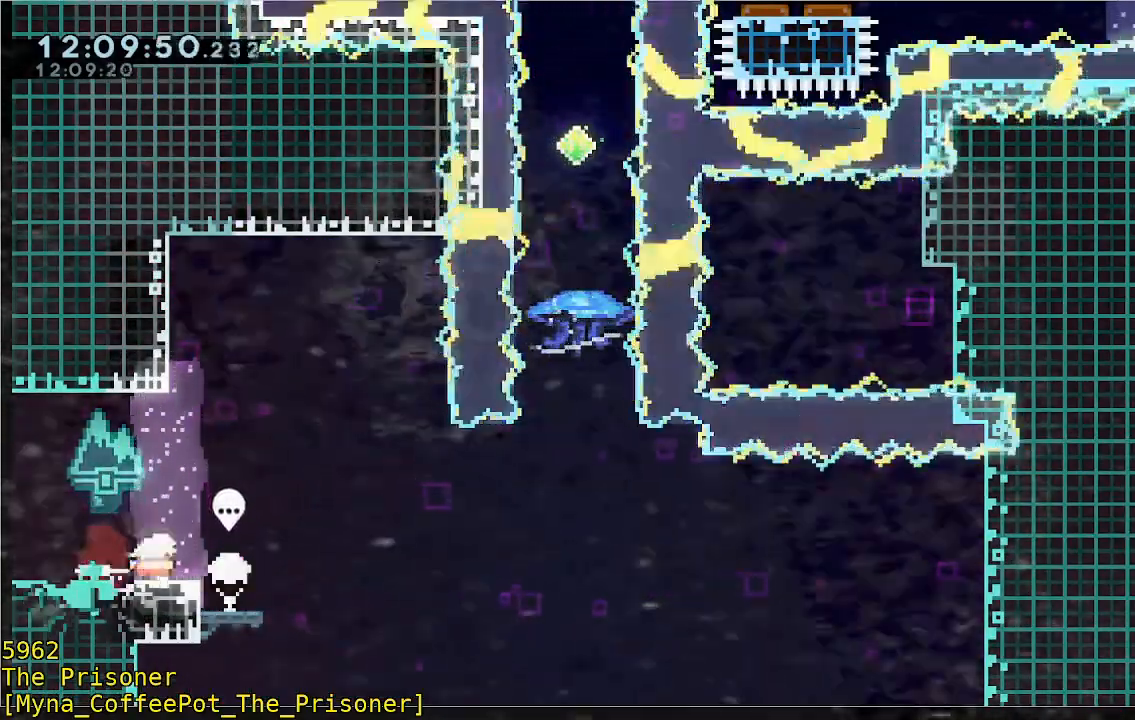
{"dt_ms": 500, "buttons": ["B", "R2"], "left_stick": "up", "events": [[67, "R2", "down"], [67, "Y", "down"], [333, "Y", "up"], [367, "B", "up"], [400, "left_stick", "up"], [433, "B", "down"]]}
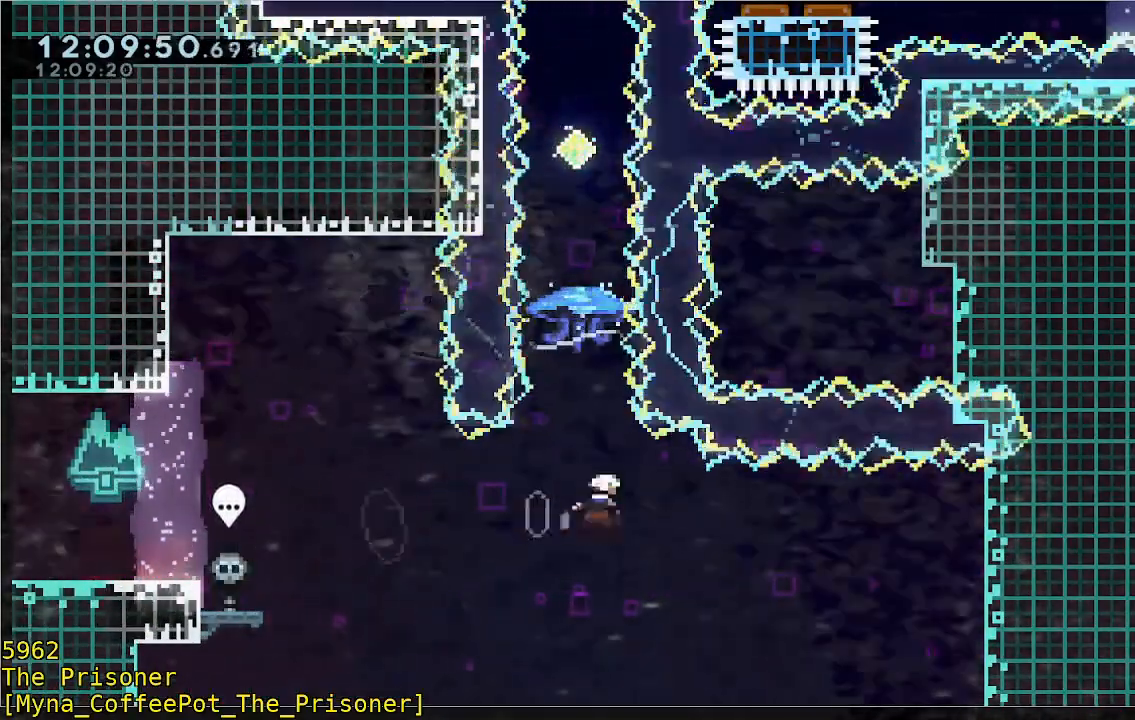
{"dt_ms": 500, "buttons": ["B", "R2"], "left_stick": "up-left", "events": [[467, "left_stick", "up-left"]]}
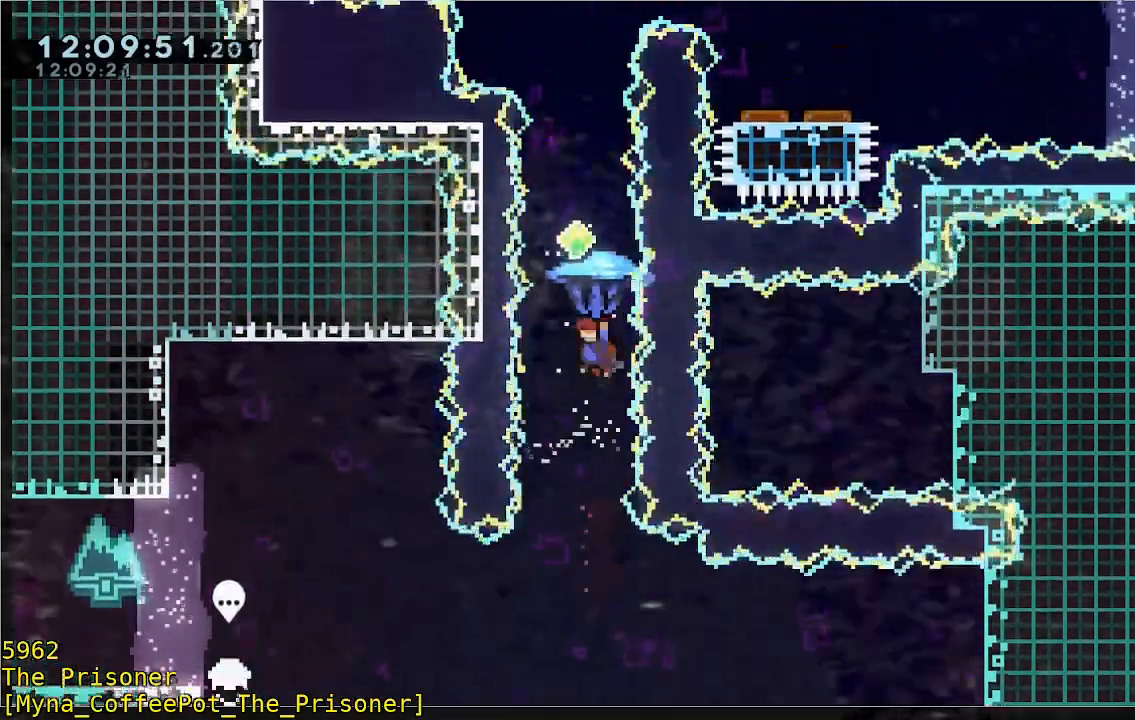
{"dt_ms": 1000, "buttons": ["B", "R2"], "left_stick": "up"}
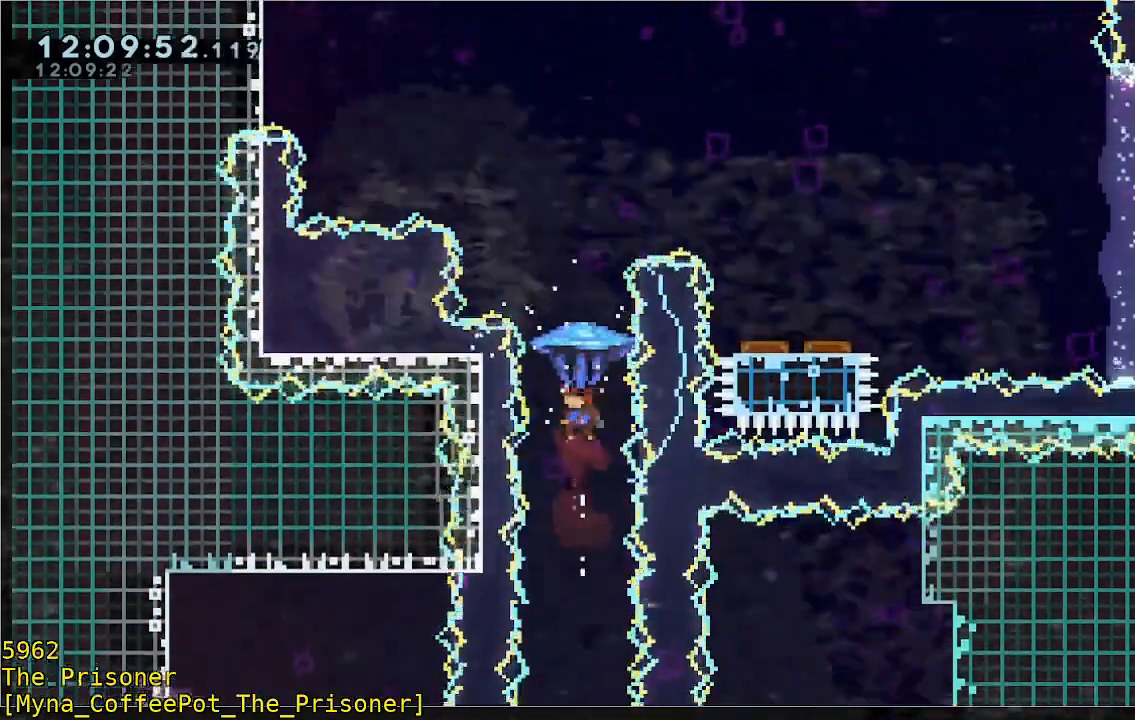
{"dt_ms": 500, "buttons": ["B", "R2"], "left_stick": "up-right", "events": [[200, "left_stick", "up-right"]]}
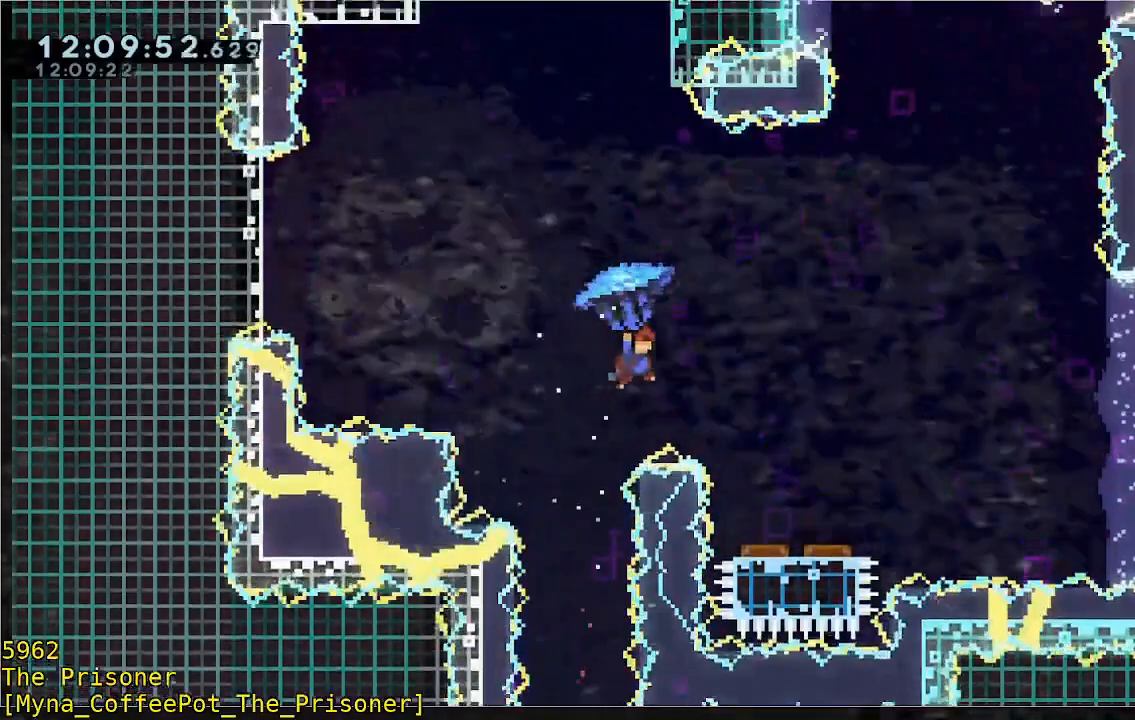
{"dt_ms": 500, "buttons": ["R2"], "left_stick": "center", "events": [[100, "B", "up"], [300, "left_stick", "center"]]}
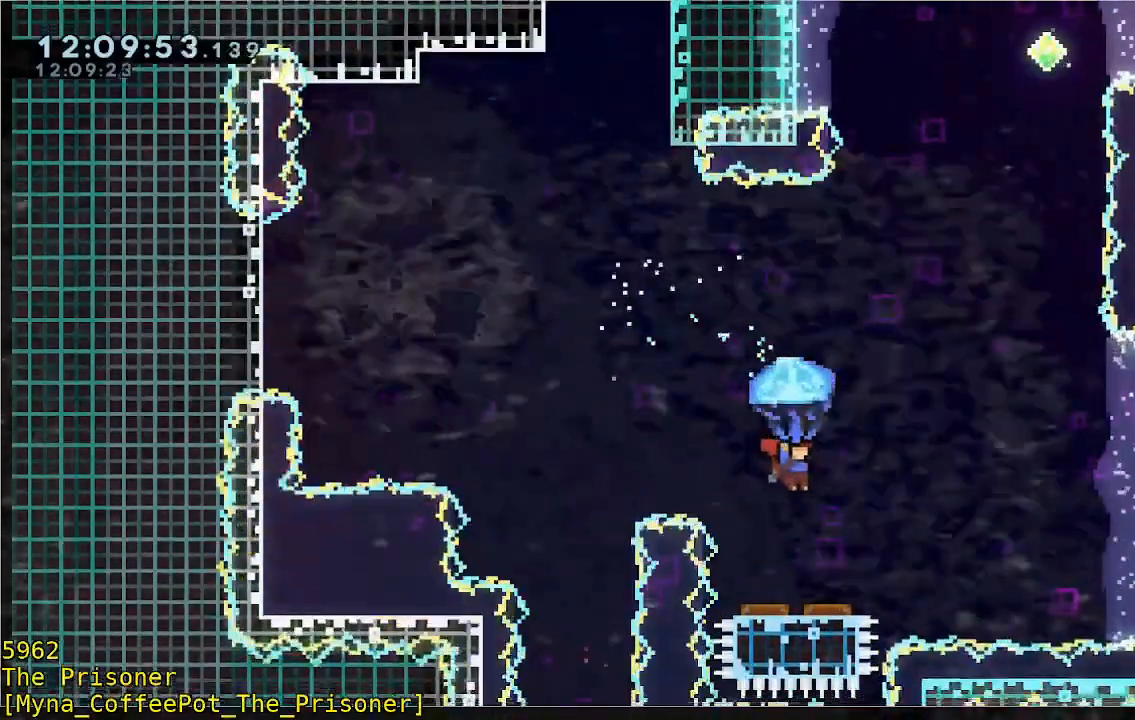
{"dt_ms": 1000, "buttons": ["R2"], "left_stick": "right"}
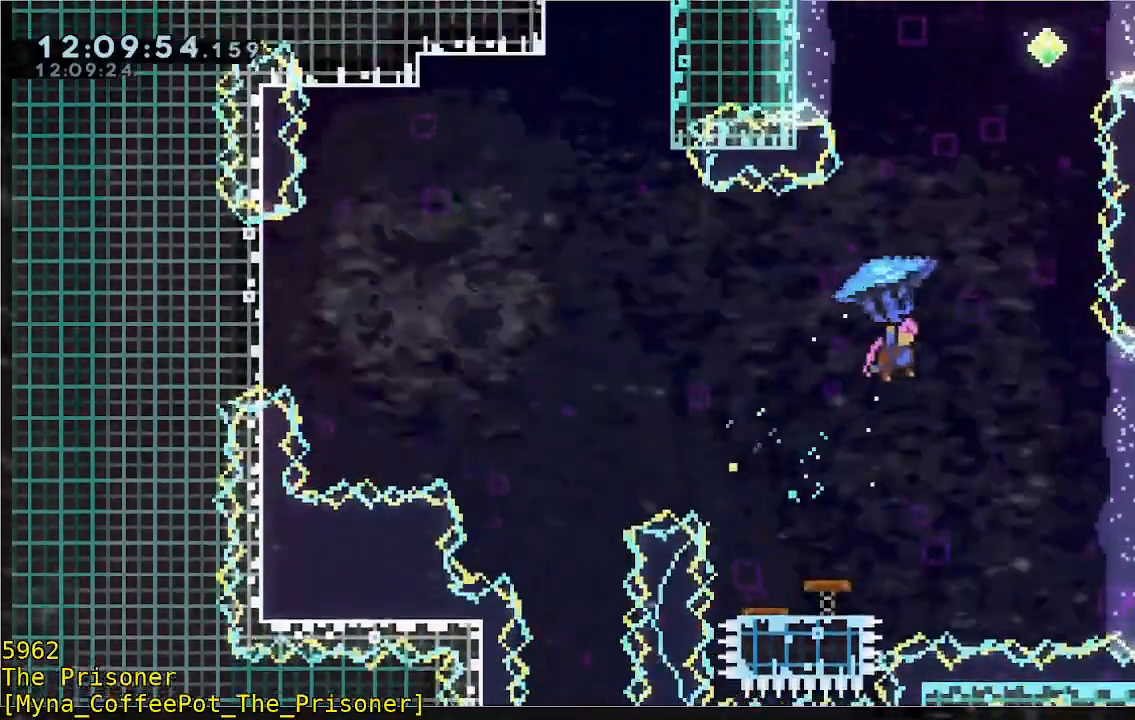
{"dt_ms": 500, "buttons": [], "left_stick": "up", "events": [[400, "R2", "up"], [400, "left_stick", "up"]]}
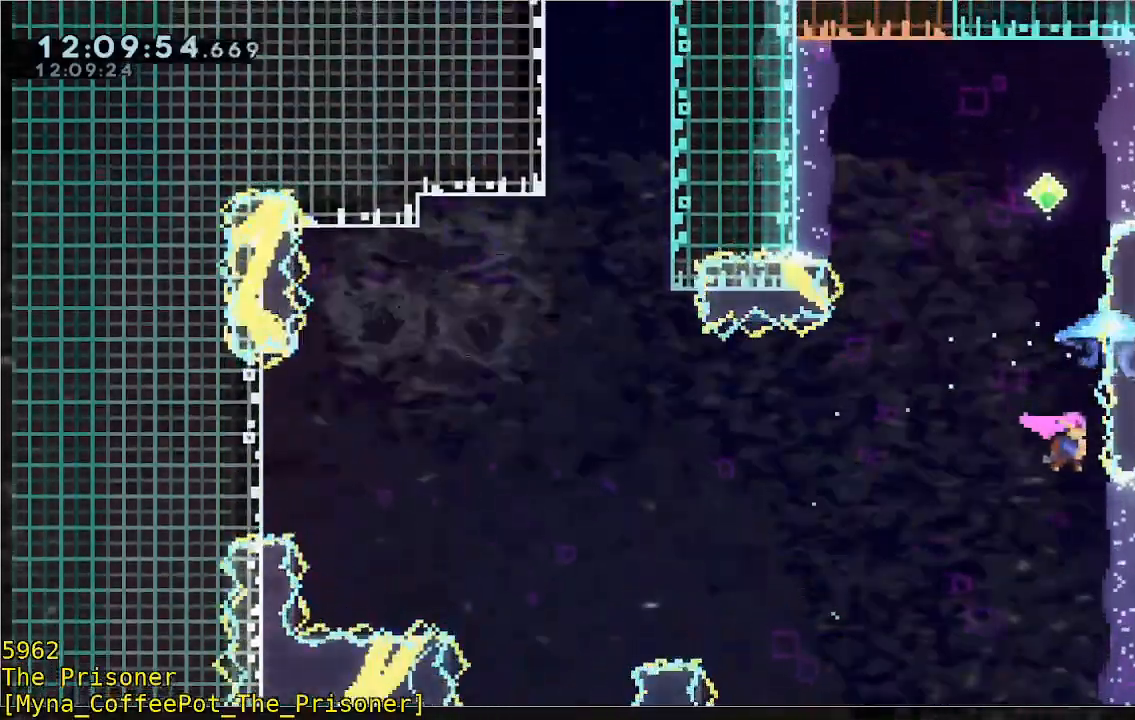
{"dt_ms": 500, "buttons": ["B", "R2"], "left_stick": "up-left", "events": [[33, "B", "down"], [167, "R2", "down"], [267, "left_stick", "up-left"]]}
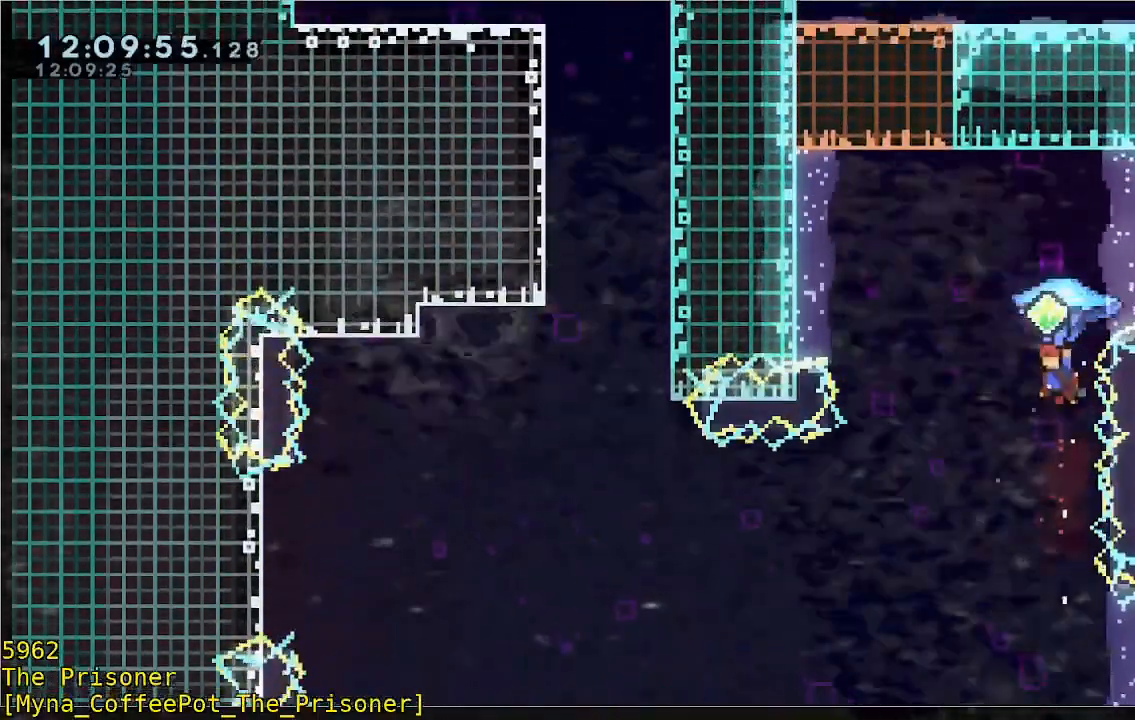
{"dt_ms": 500, "buttons": ["B", "R2"], "left_stick": "center", "events": [[417, "left_stick", "center"]]}
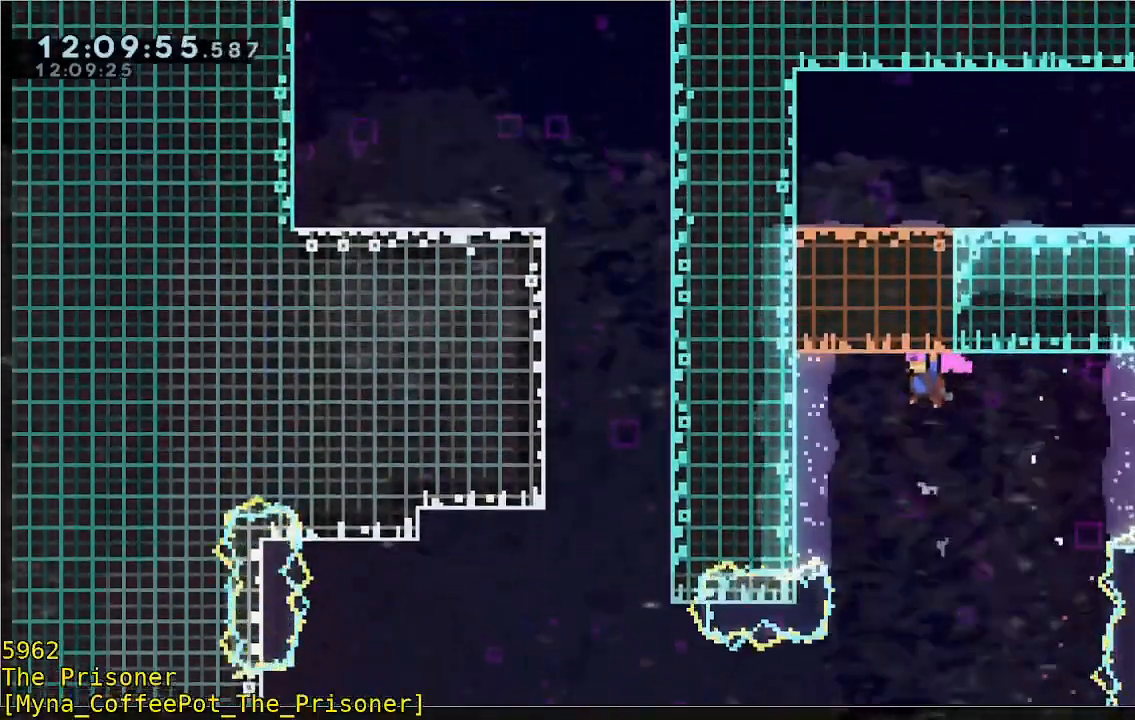
{"dt_ms": 500, "buttons": ["B"], "left_stick": "up", "events": [[233, "left_stick", "down"], [300, "B", "up"], [300, "R2", "up"], [400, "left_stick", "up"], [467, "B", "down"]]}
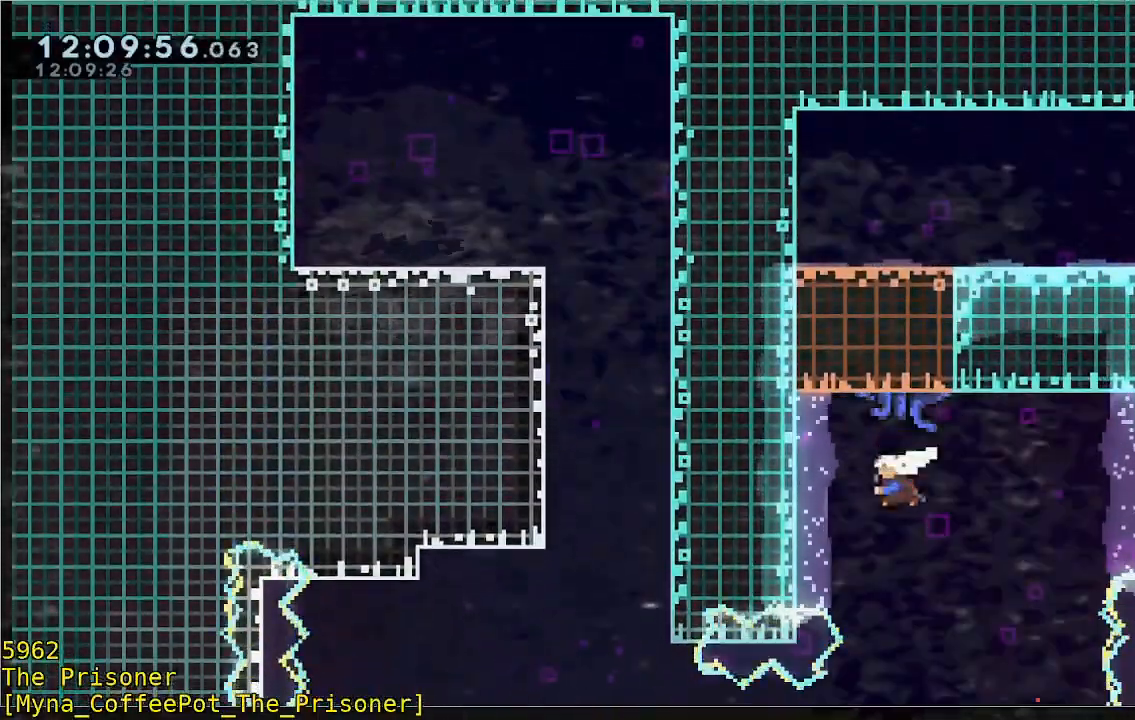
{"dt_ms": 500, "buttons": ["B"], "left_stick": "up", "events": [[167, "B", "up"], [400, "B", "down"]]}
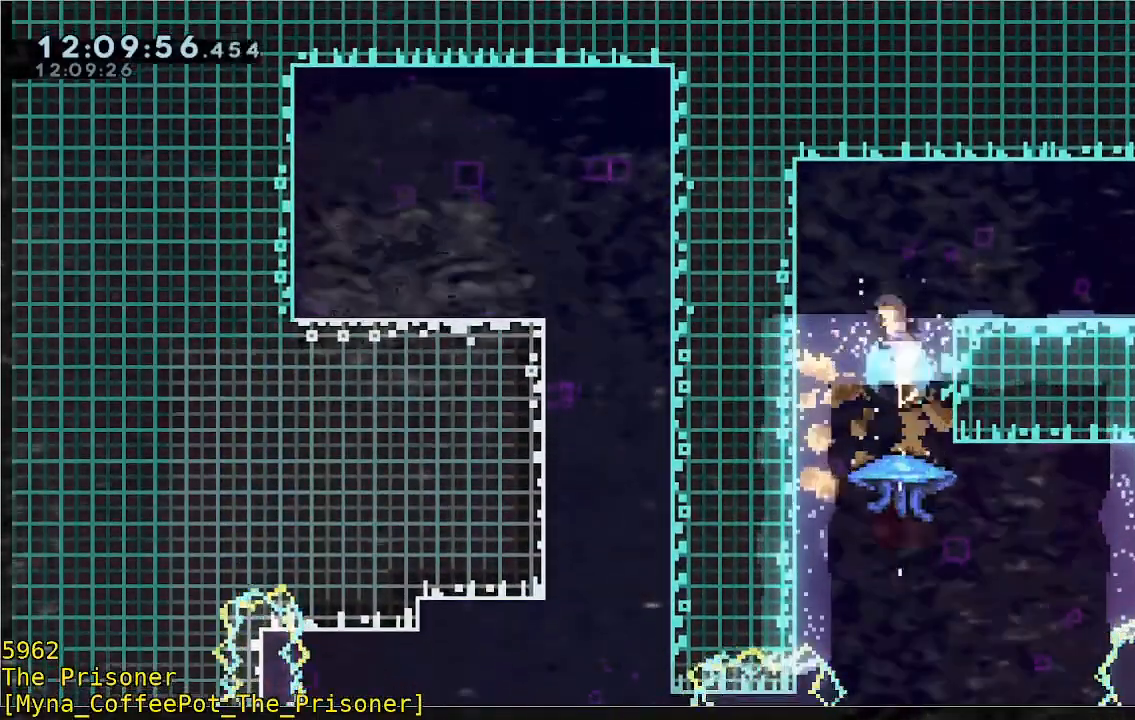
{"dt_ms": 500, "buttons": [], "left_stick": "right", "events": [[67, "B", "up"], [100, "left_stick", "right"]]}
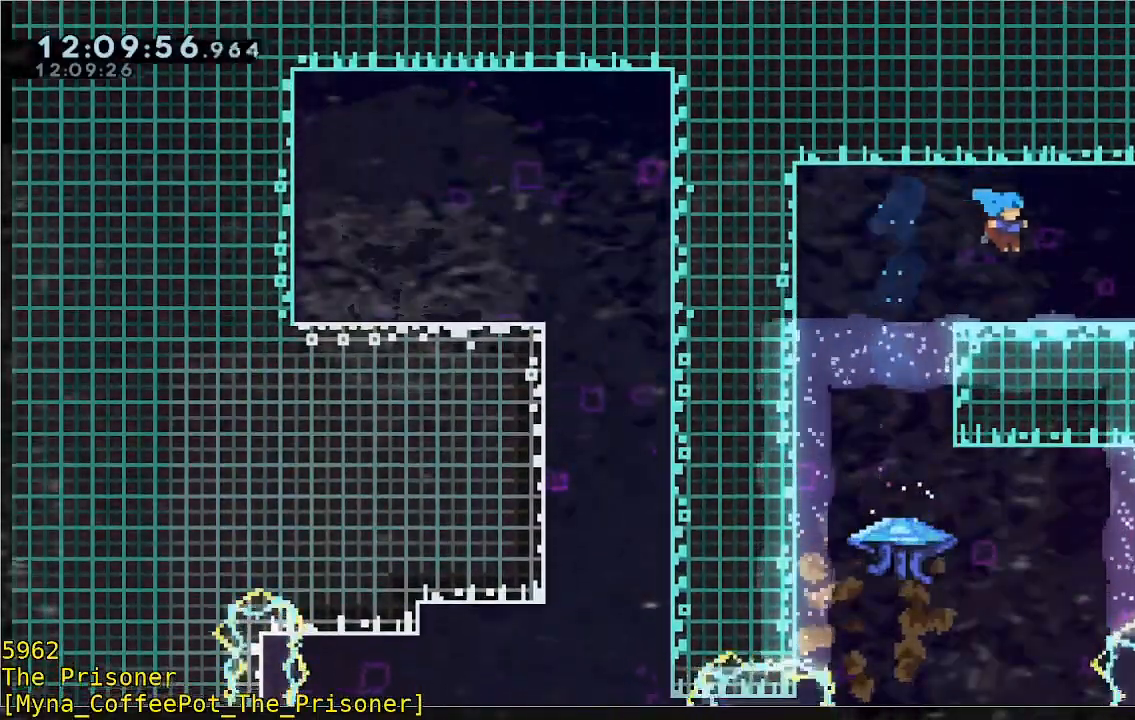
{"dt_ms": 1000, "buttons": [], "left_stick": "up-right"}
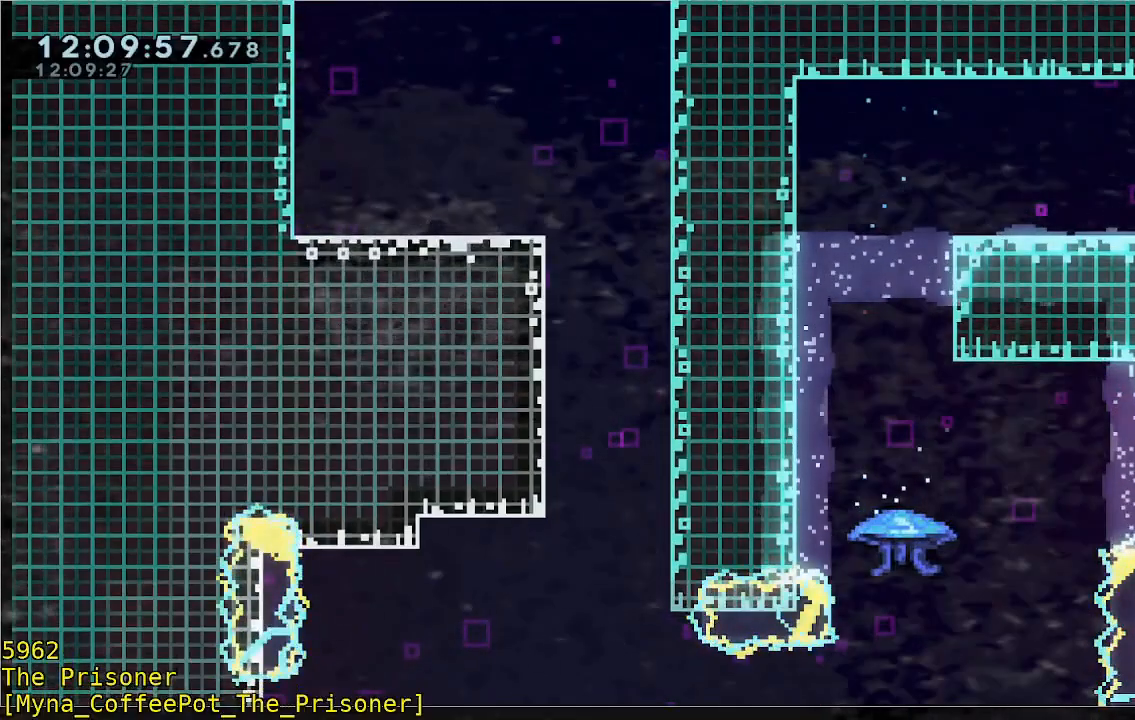
{"dt_ms": 500, "buttons": [], "left_stick": "up-right", "events": []}
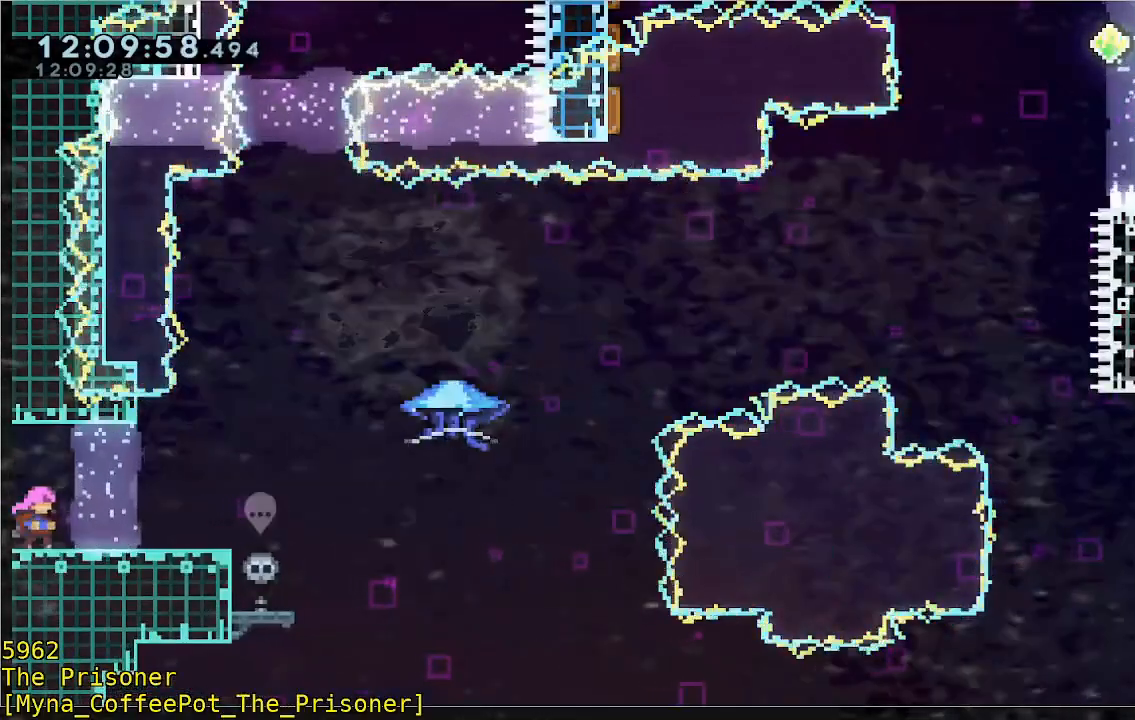
{"dt_ms": 500, "buttons": [], "left_stick": "right", "events": [[100, "left_stick", "right"]]}
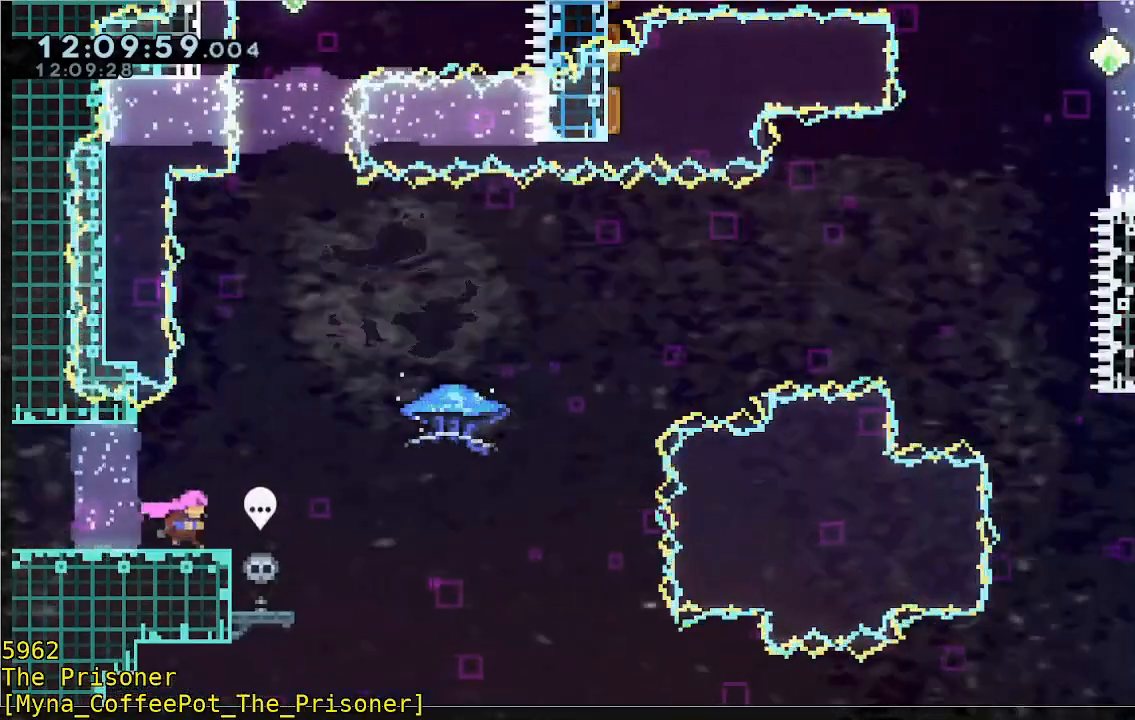
{"dt_ms": 500, "buttons": [], "left_stick": "center", "events": [[133, "left_stick", "center"], [400, "left_stick", "right"], [500, "left_stick", "center"]]}
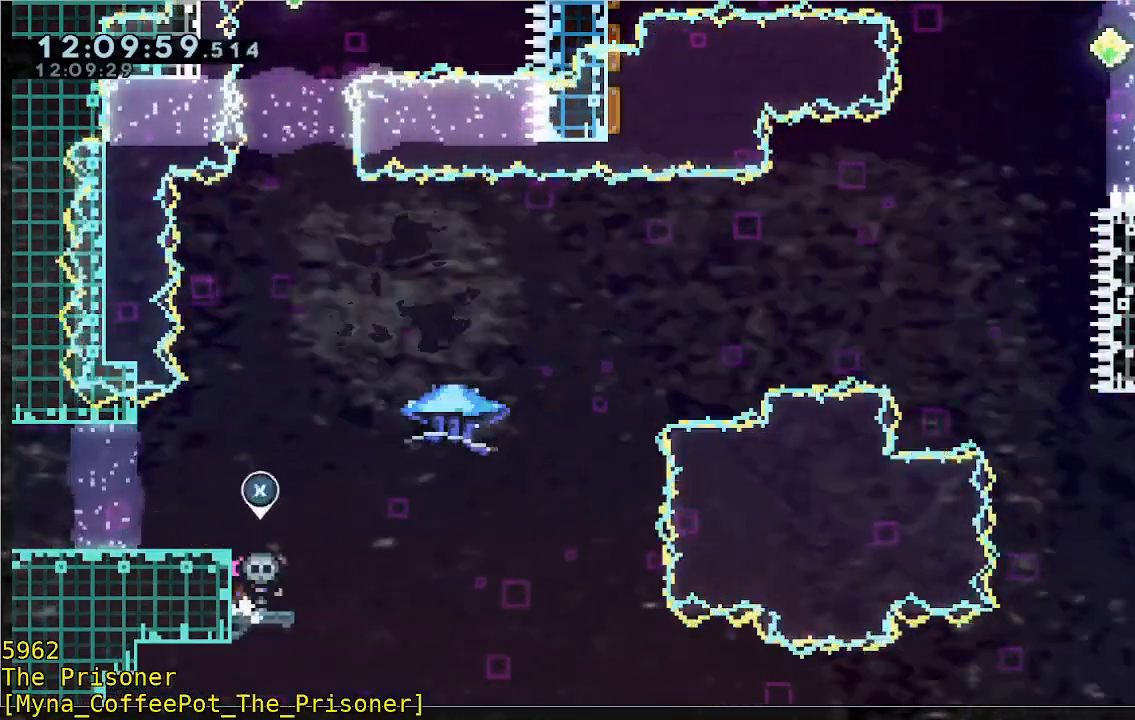
{"dt_ms": 500, "buttons": ["X"], "left_stick": "center", "events": [[33, "left_stick", "left"], [267, "left_stick", "center"], [400, "X", "down"]]}
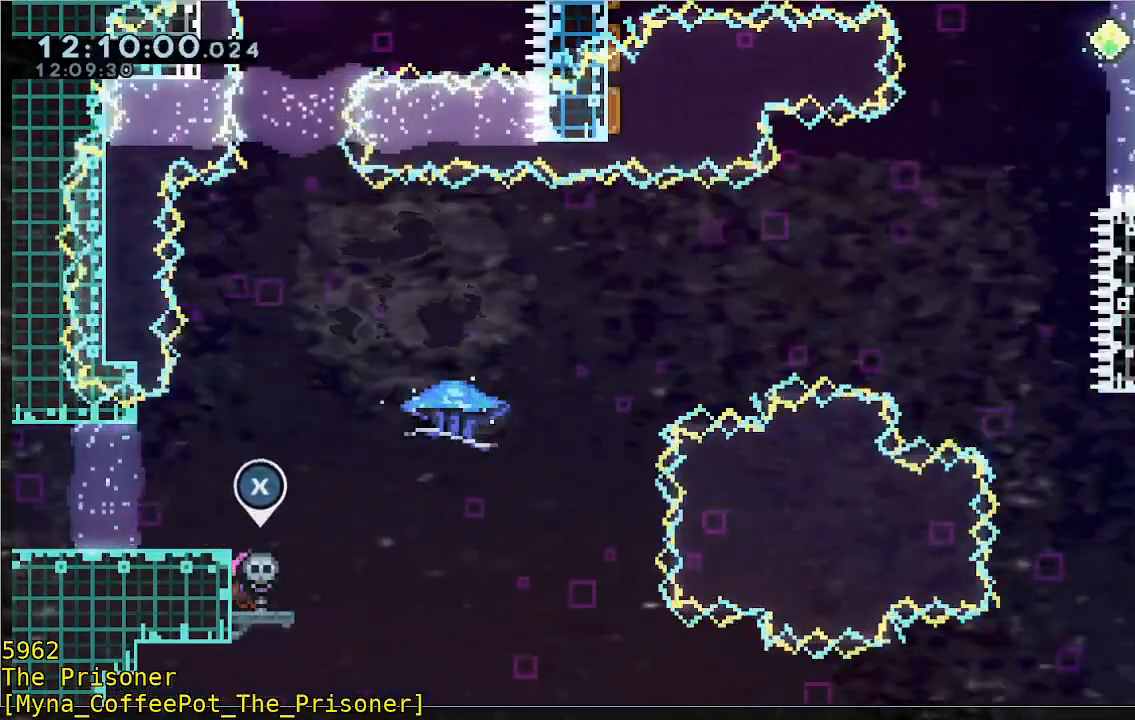
{"dt_ms": 500, "buttons": [], "left_stick": "up", "events": [[33, "X", "up"], [33, "left_stick", "up"]]}
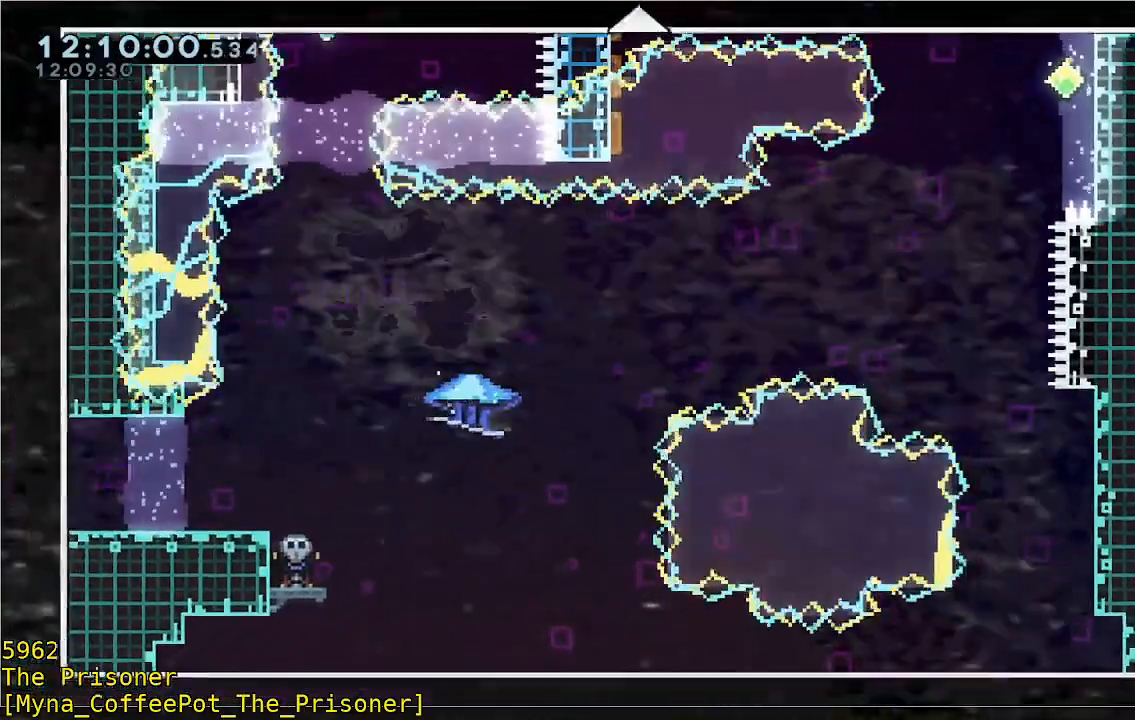
{"dt_ms": 500, "buttons": [], "left_stick": "up", "events": []}
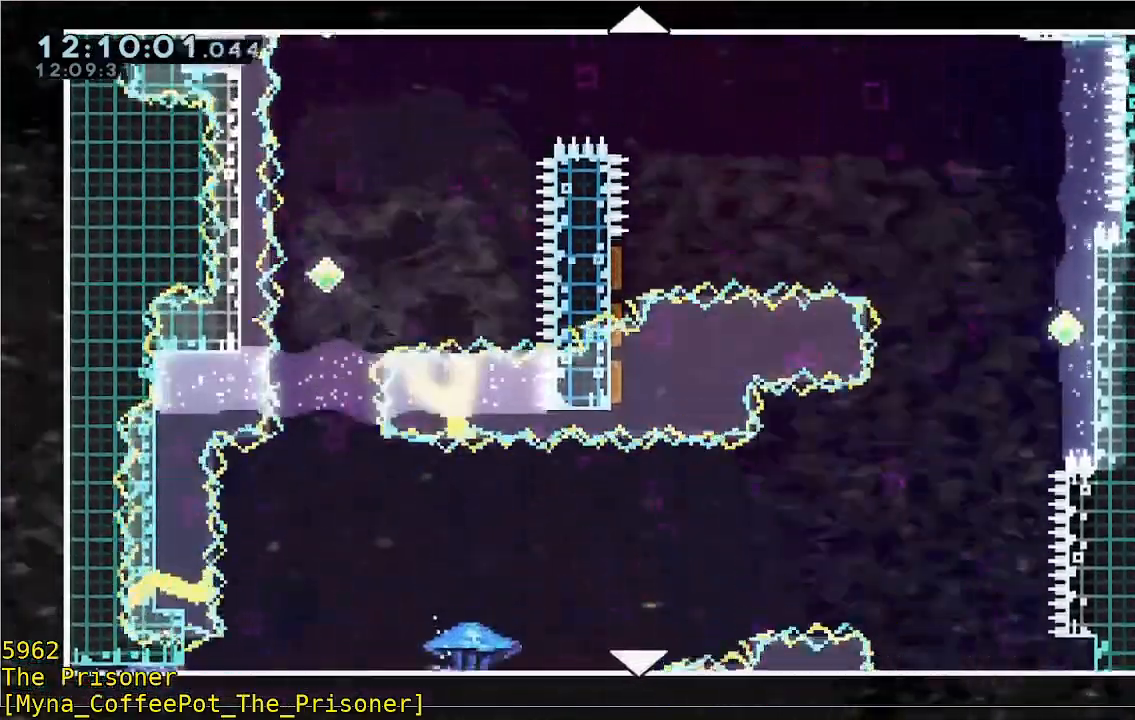
{"dt_ms": 500, "buttons": [], "left_stick": "up", "events": []}
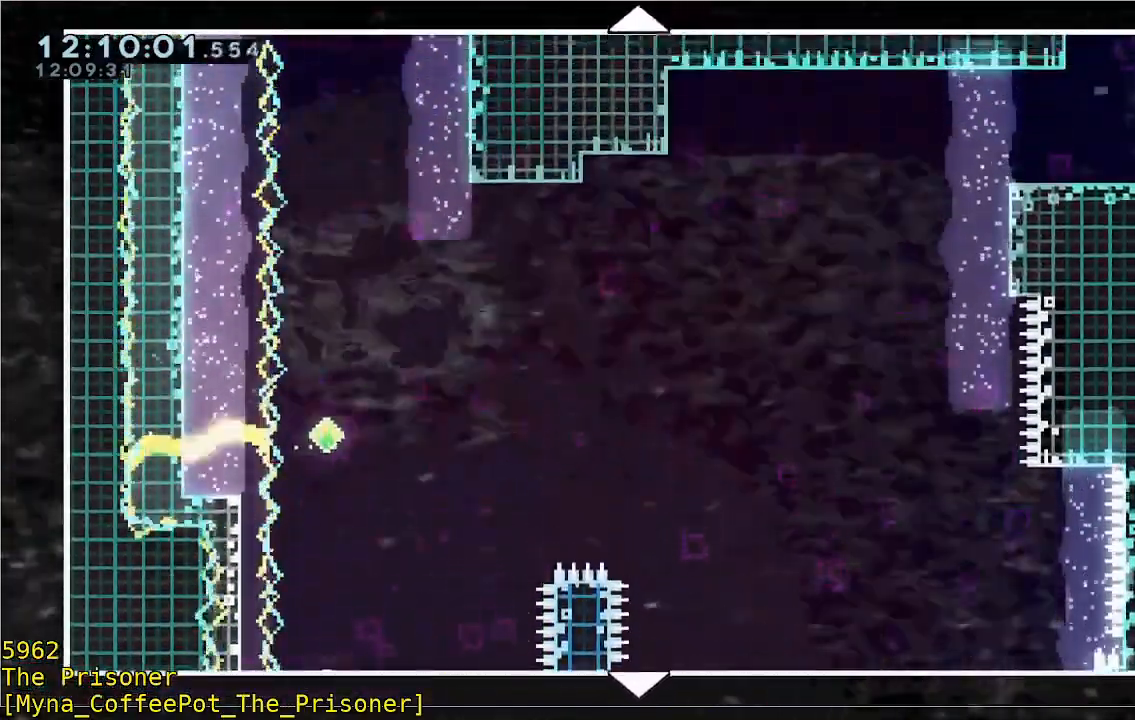
{"dt_ms": 500, "buttons": [], "left_stick": "up", "events": []}
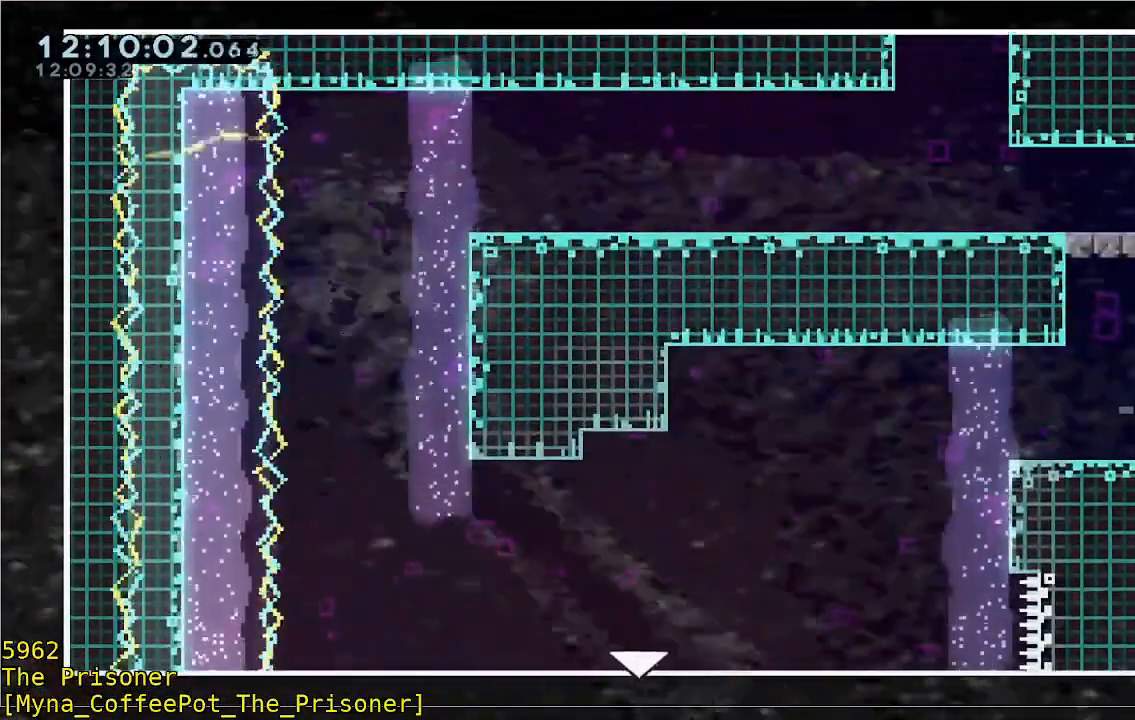
{"dt_ms": 500, "buttons": [], "left_stick": "up-right", "events": [[217, "left_stick", "up-right"]]}
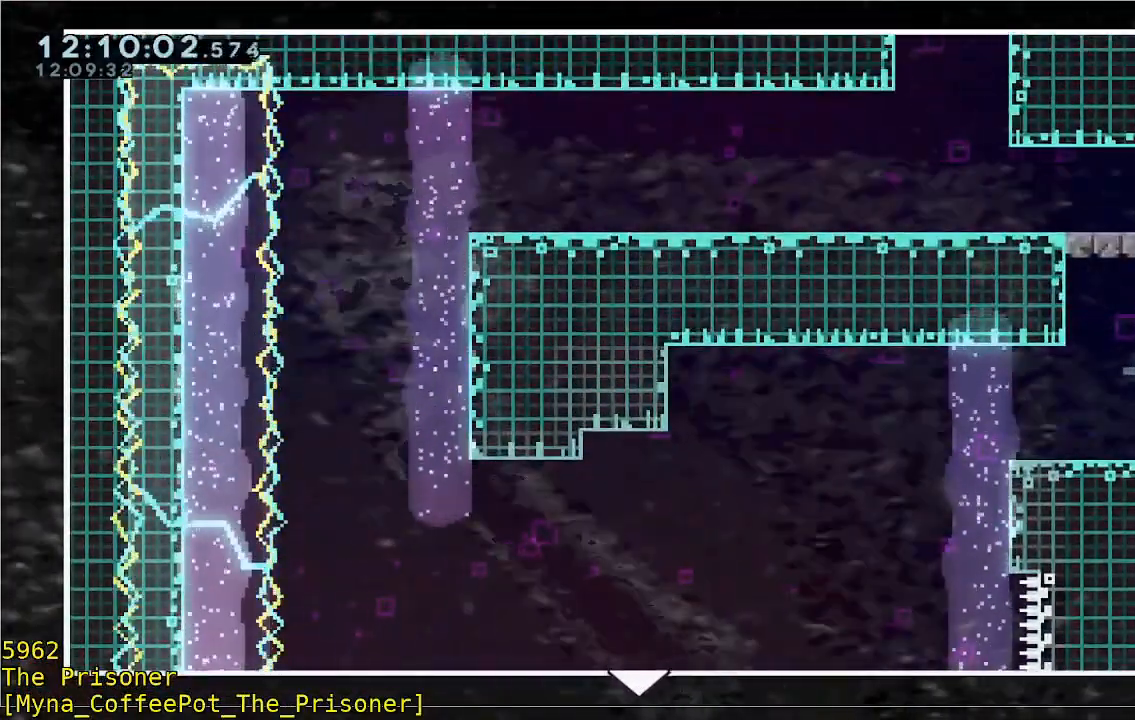
{"dt_ms": 500, "buttons": [], "left_stick": "up-right", "events": [[17, "left_stick", "right"], [467, "left_stick", "up-right"]]}
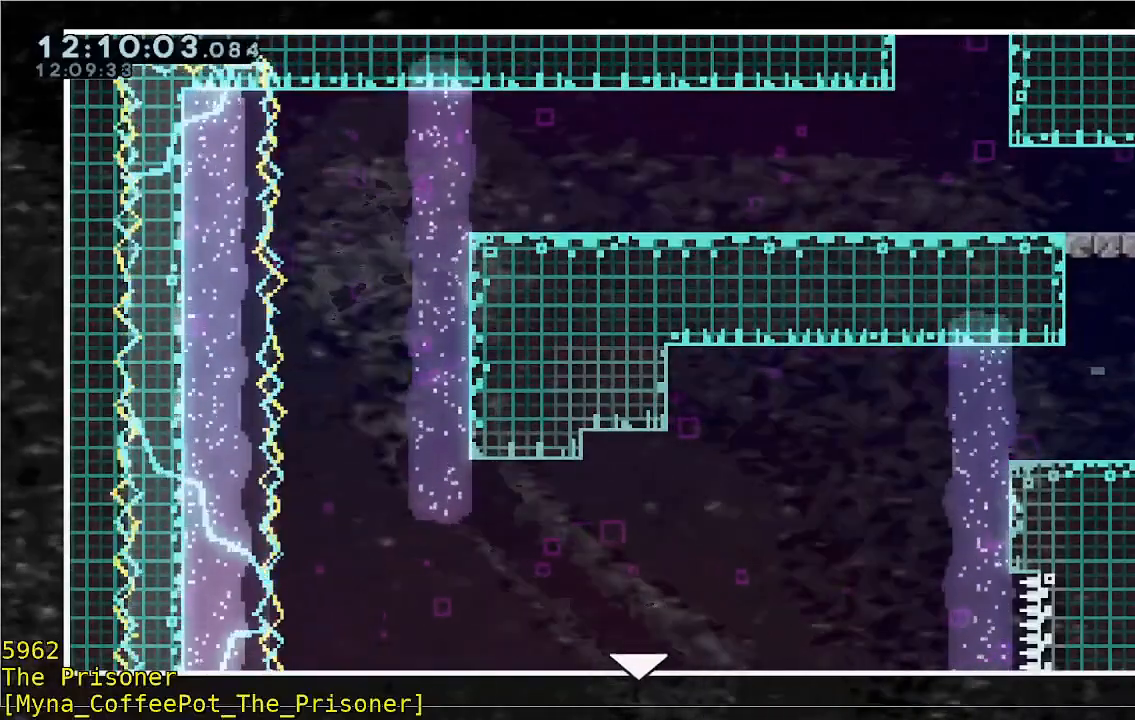
{"dt_ms": 500, "buttons": [], "left_stick": "down", "events": [[167, "left_stick", "center"], [267, "left_stick", "down"]]}